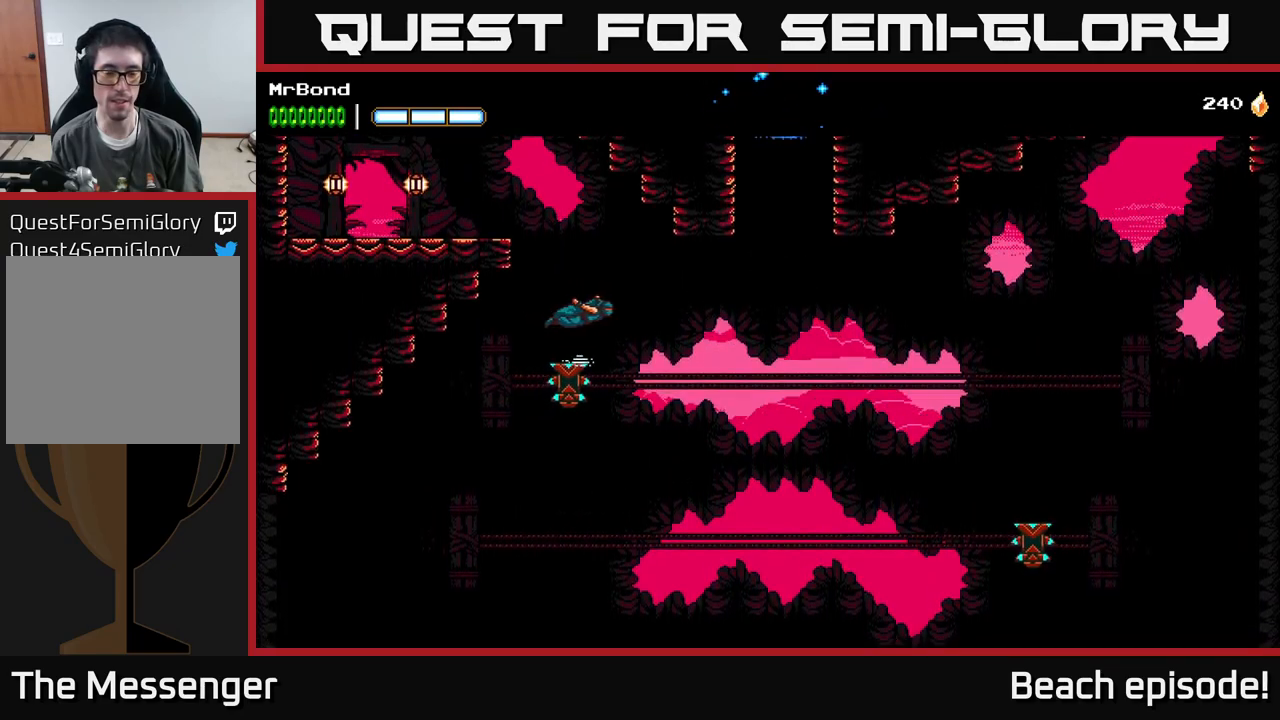
Gameplay with a controller (Xbox layout); each line is a JSON object with the inputs held at the frame after it. "events" lists button and stick changes between this image and that frame as [ms after this image, input, new state], when the widget could be followed in between. Not read: right_stick.
{"buttons": ["A"], "left_stick": "center", "events": [[133, "X", "up"], [250, "DPAD_RIGHT", "down"], [333, "DPAD_RIGHT", "up"]]}
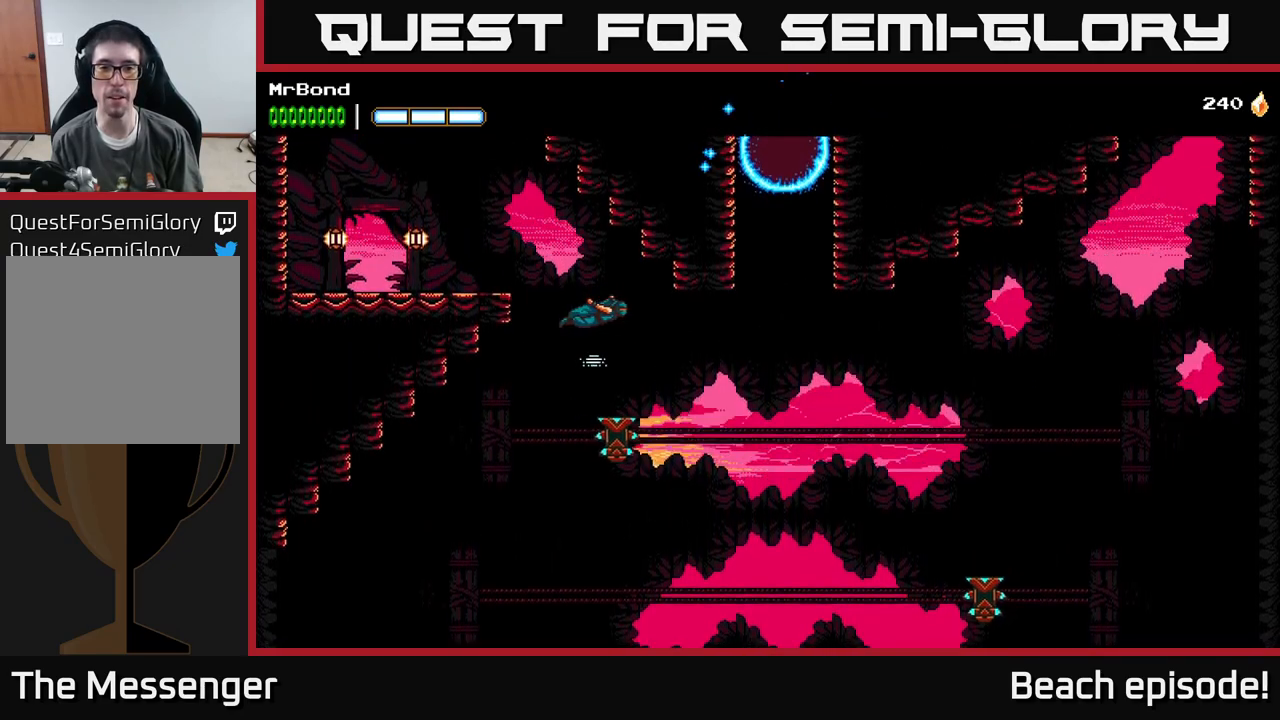
{"buttons": ["A"], "left_stick": "center", "events": [[33, "DPAD_RIGHT", "down"], [267, "X", "down"], [400, "X", "up"], [500, "DPAD_RIGHT", "up"]]}
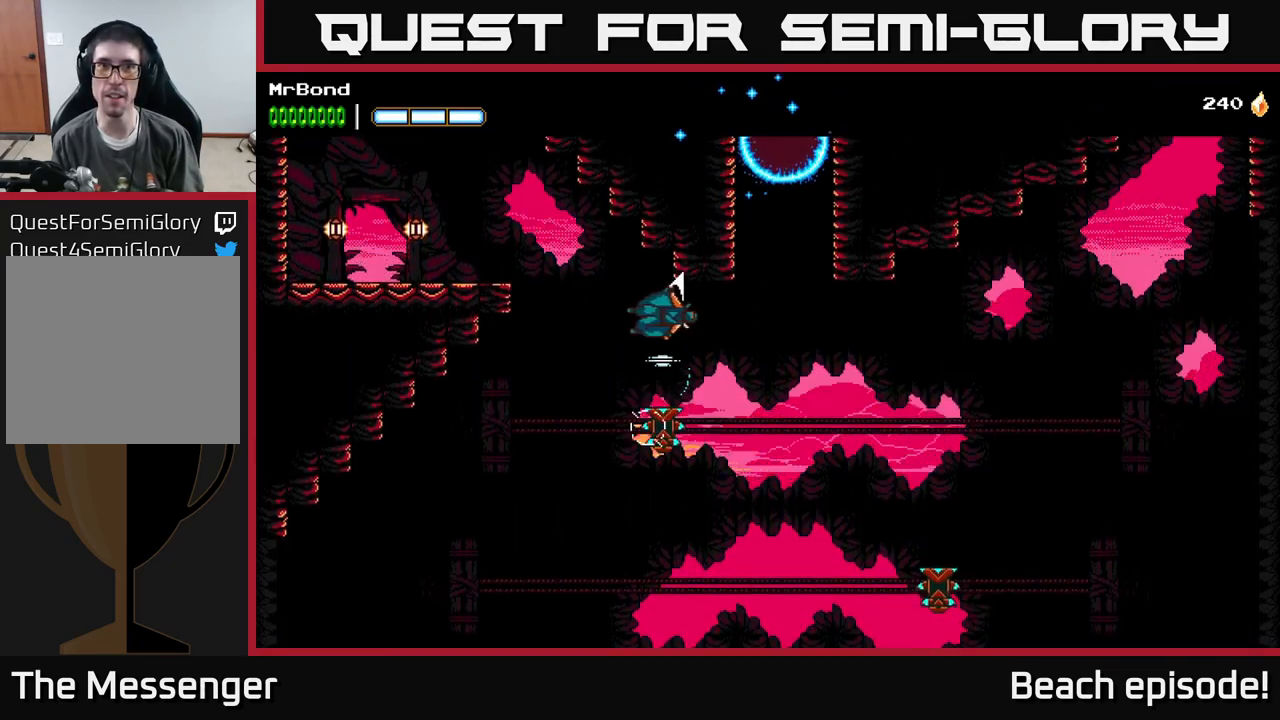
{"buttons": ["A", "DPAD_RIGHT"], "left_stick": "center", "events": [[233, "DPAD_RIGHT", "down"]]}
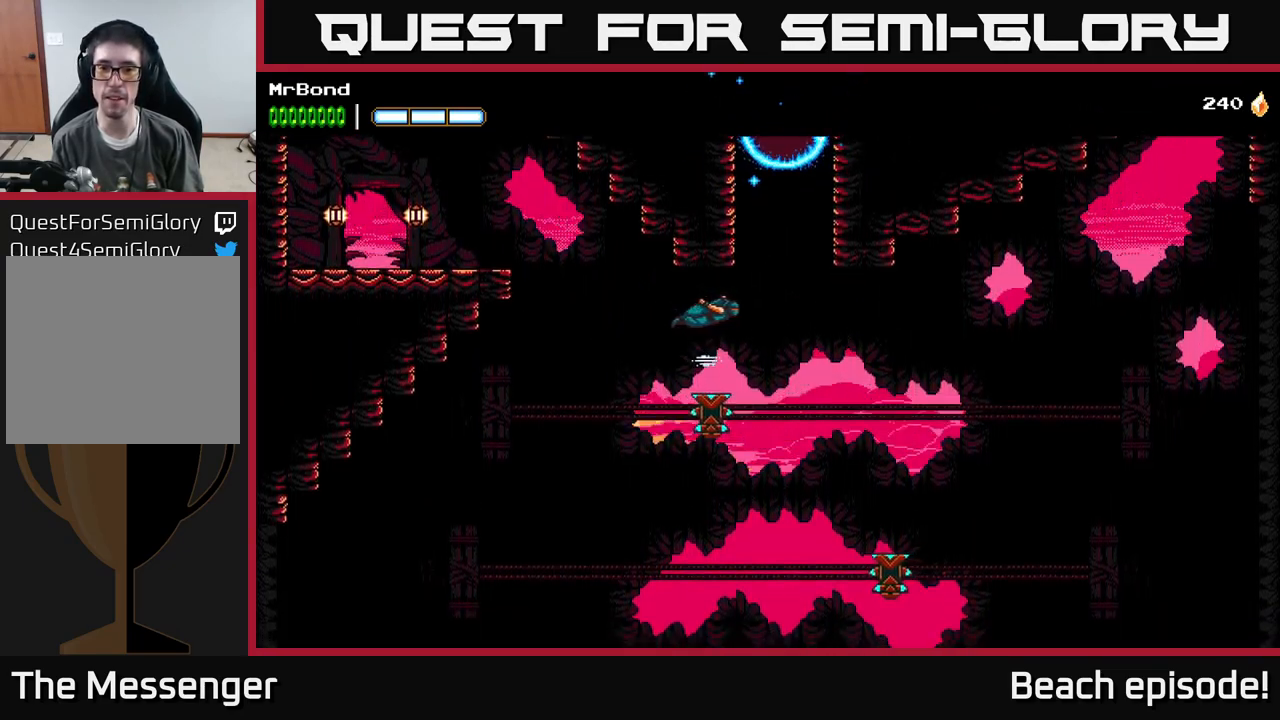
{"buttons": ["A"], "left_stick": "center", "events": [[67, "X", "down"], [167, "X", "up"], [217, "DPAD_RIGHT", "up"]]}
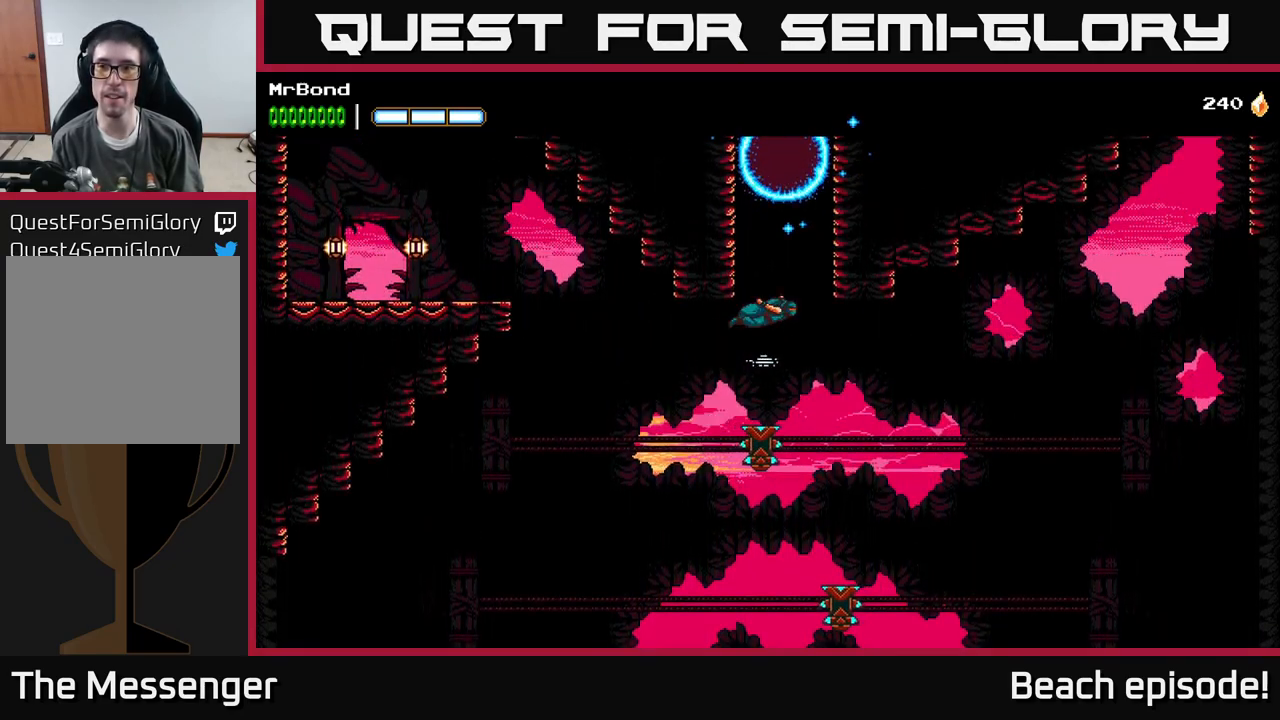
{"buttons": ["A", "X"], "left_stick": "center", "events": [[33, "DPAD_RIGHT", "down"], [417, "DPAD_RIGHT", "up"], [450, "X", "down"]]}
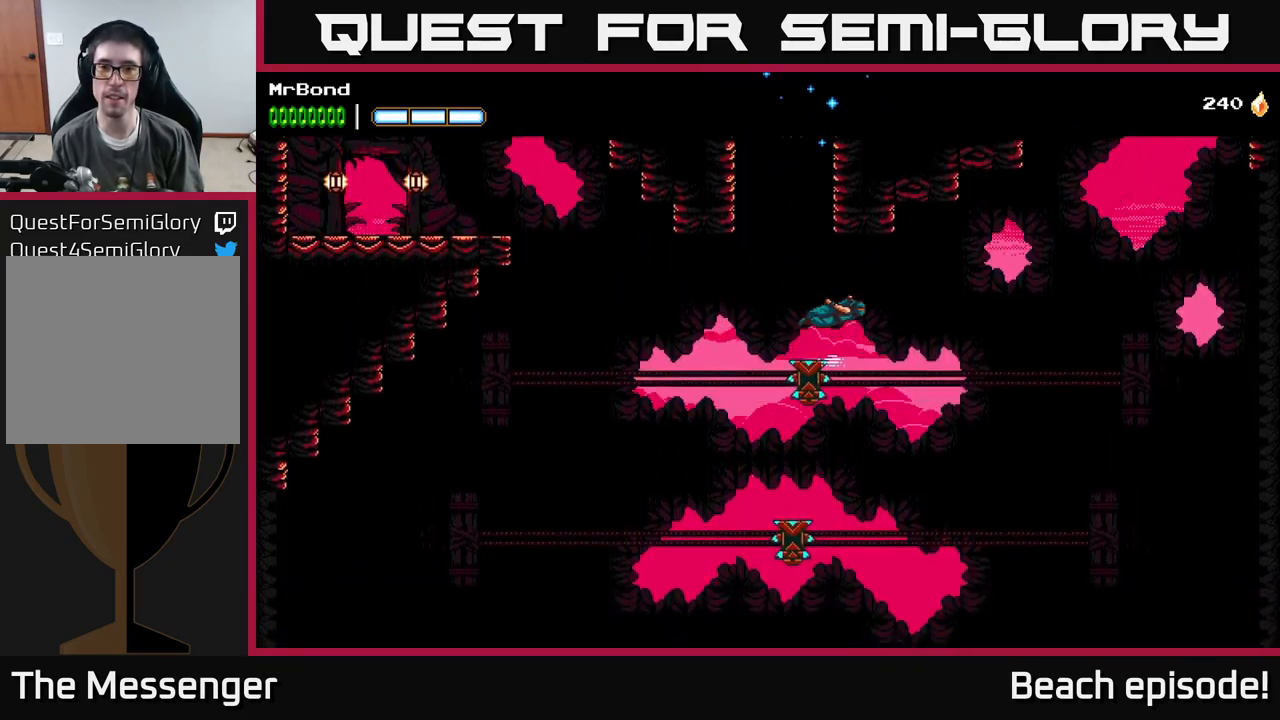
{"buttons": ["A"], "left_stick": "center", "events": [[33, "X", "up"], [233, "DPAD_RIGHT", "down"], [333, "DPAD_RIGHT", "up"]]}
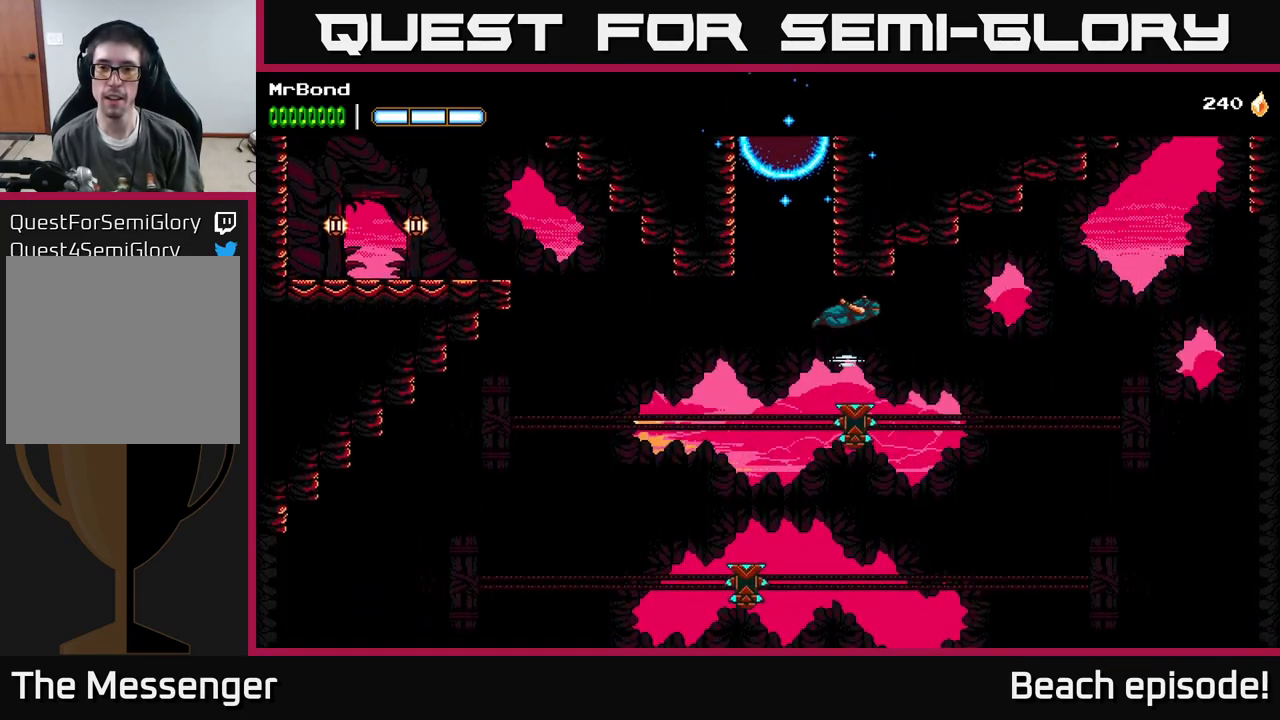
{"buttons": ["A", "DPAD_RIGHT"], "left_stick": "center", "events": [[83, "DPAD_RIGHT", "down"], [250, "X", "down"], [400, "X", "up"]]}
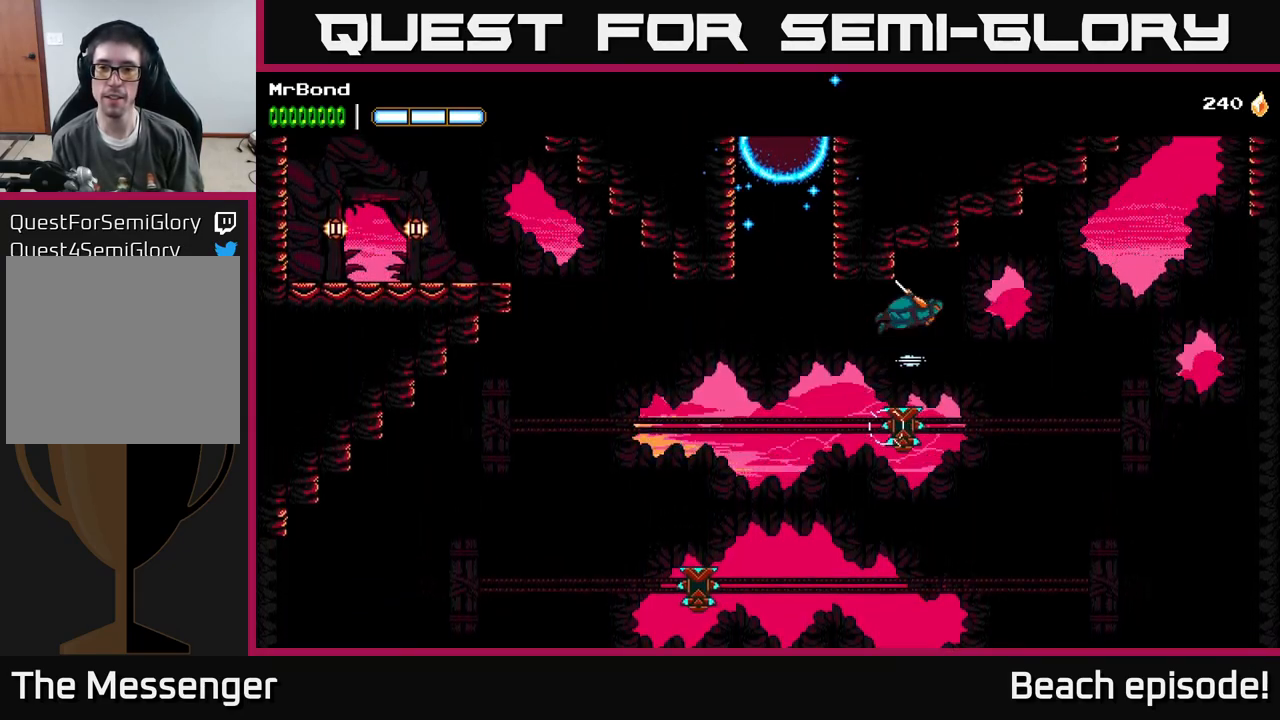
{"buttons": ["A"], "left_stick": "center", "events": [[150, "DPAD_RIGHT", "up"]]}
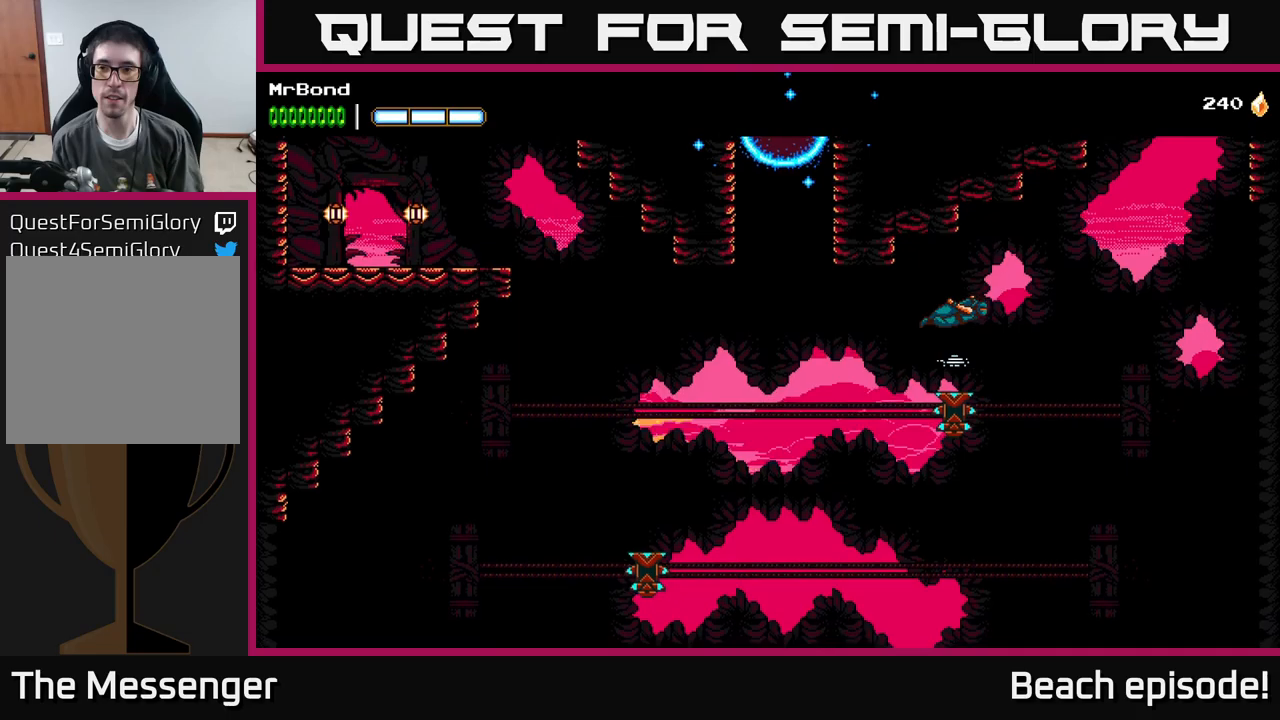
{"buttons": ["A"], "left_stick": "center", "events": [[17, "DPAD_RIGHT", "down"], [67, "X", "down"], [233, "X", "up"], [433, "DPAD_RIGHT", "up"]]}
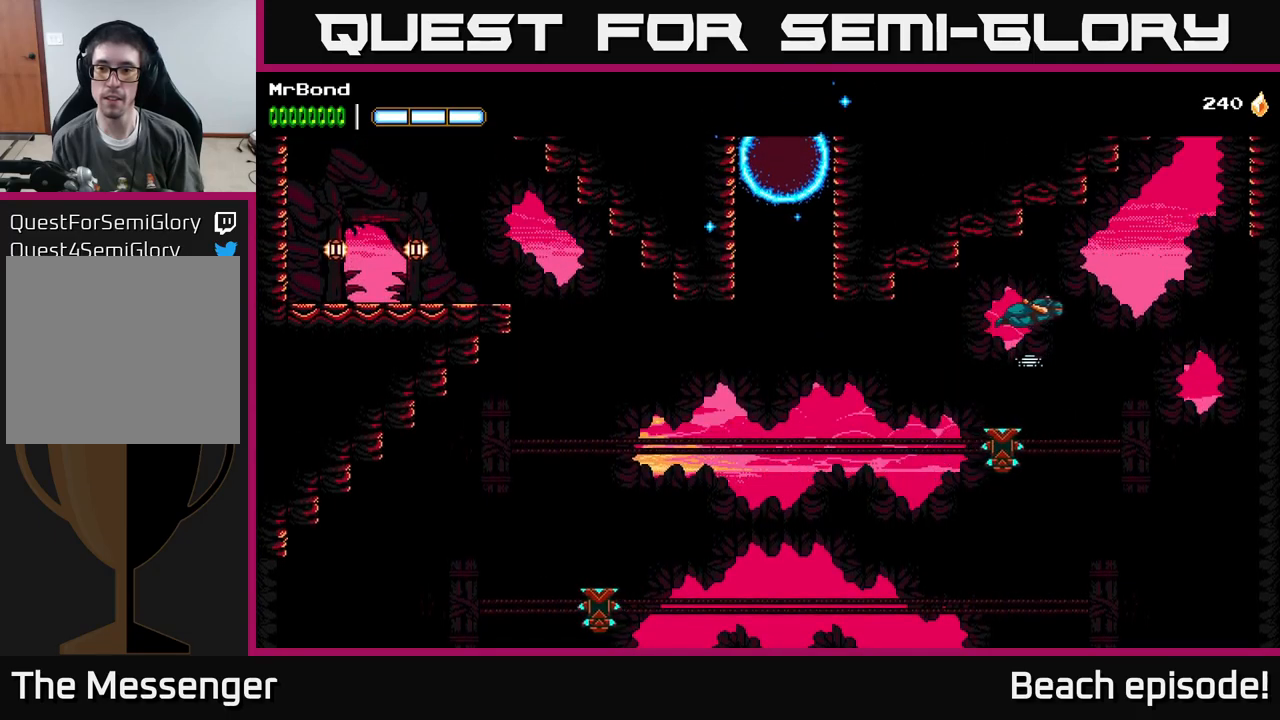
{"buttons": ["A", "X", "DPAD_RIGHT"], "left_stick": "center", "events": [[300, "DPAD_RIGHT", "down"], [483, "X", "down"]]}
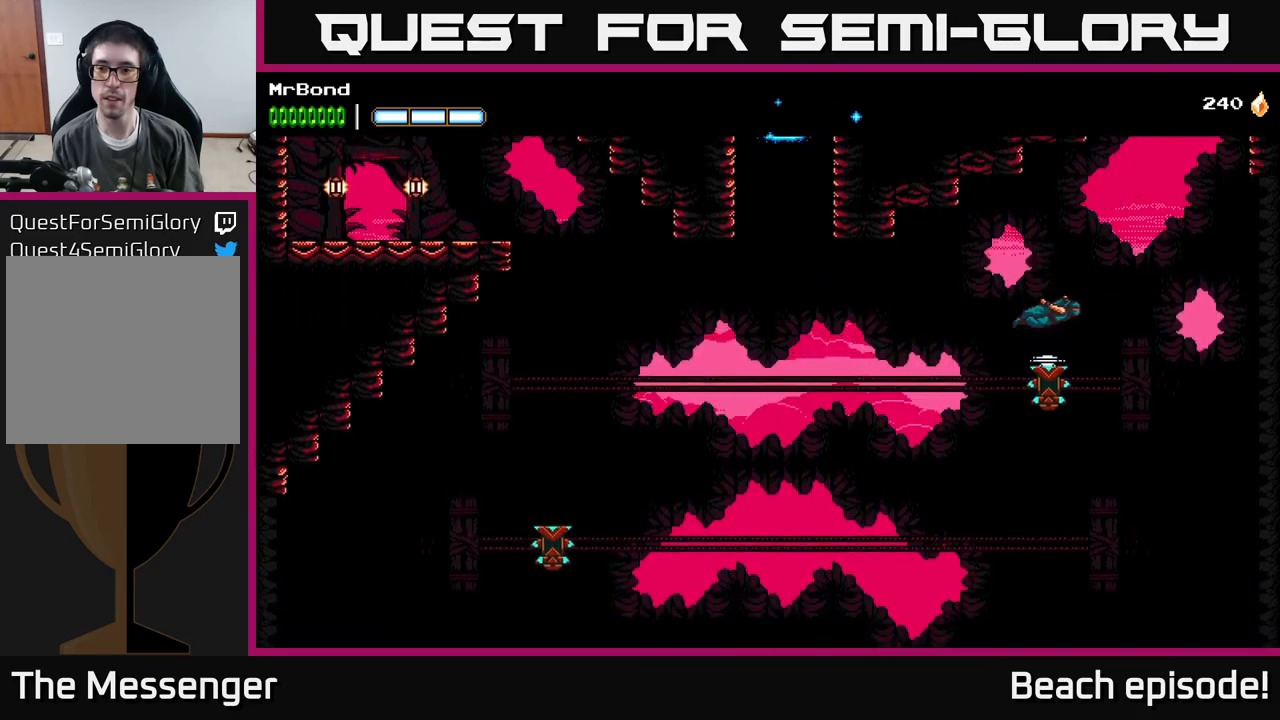
{"buttons": ["A", "DPAD_RIGHT"], "left_stick": "center", "events": [[167, "X", "up"], [250, "A", "up"], [300, "A", "down"]]}
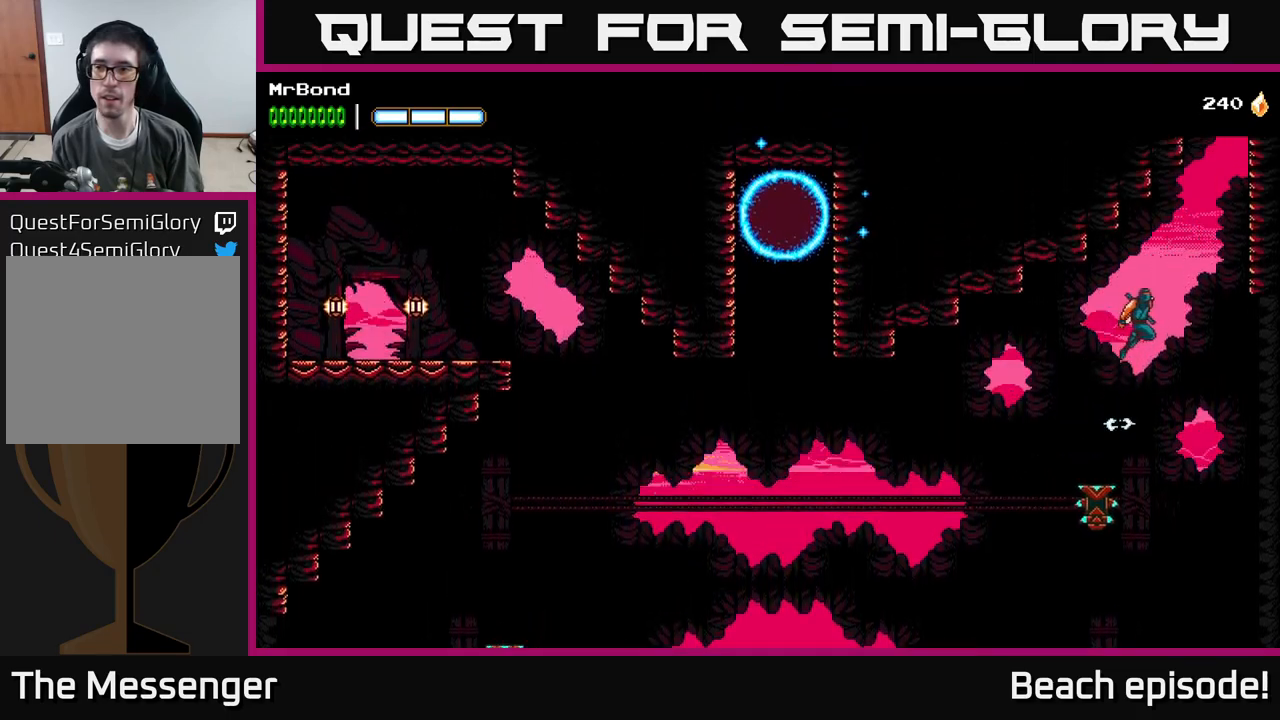
{"buttons": ["DPAD_RIGHT"], "left_stick": "center", "events": [[283, "A", "up"], [333, "A", "down"], [483, "A", "up"]]}
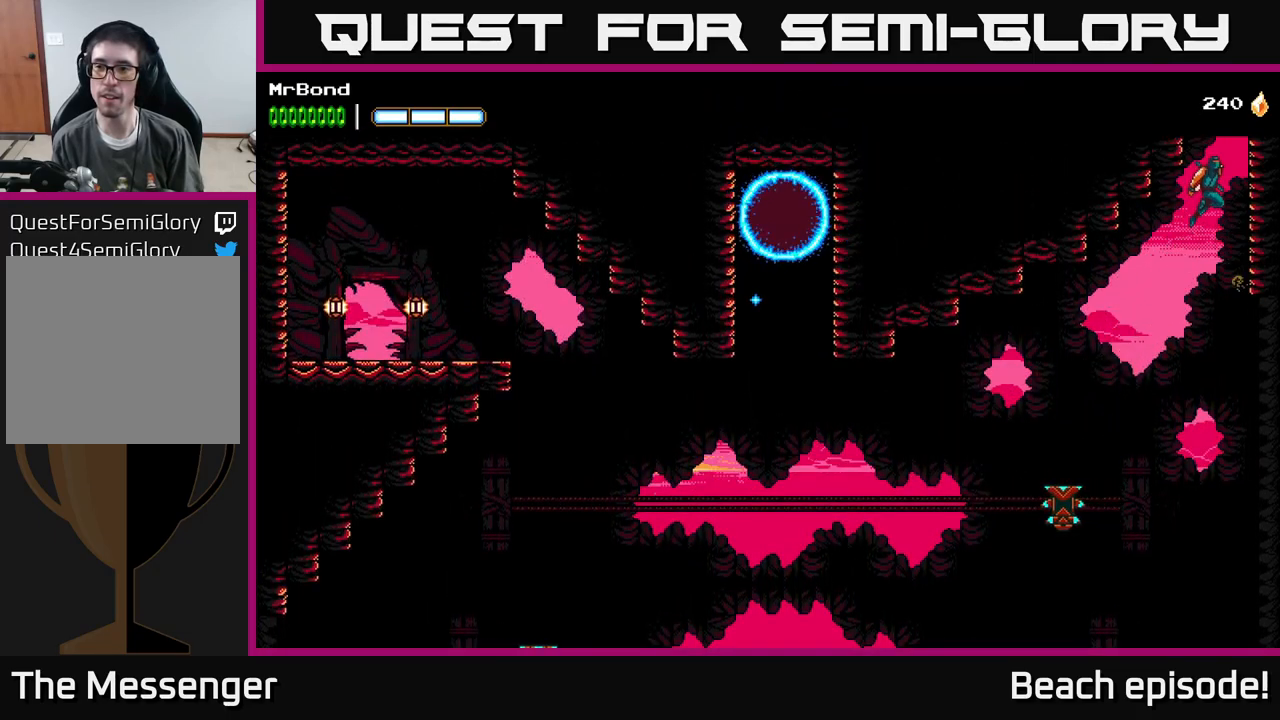
{"buttons": ["DPAD_RIGHT"], "left_stick": "center", "events": [[17, "A", "down"], [267, "A", "up"]]}
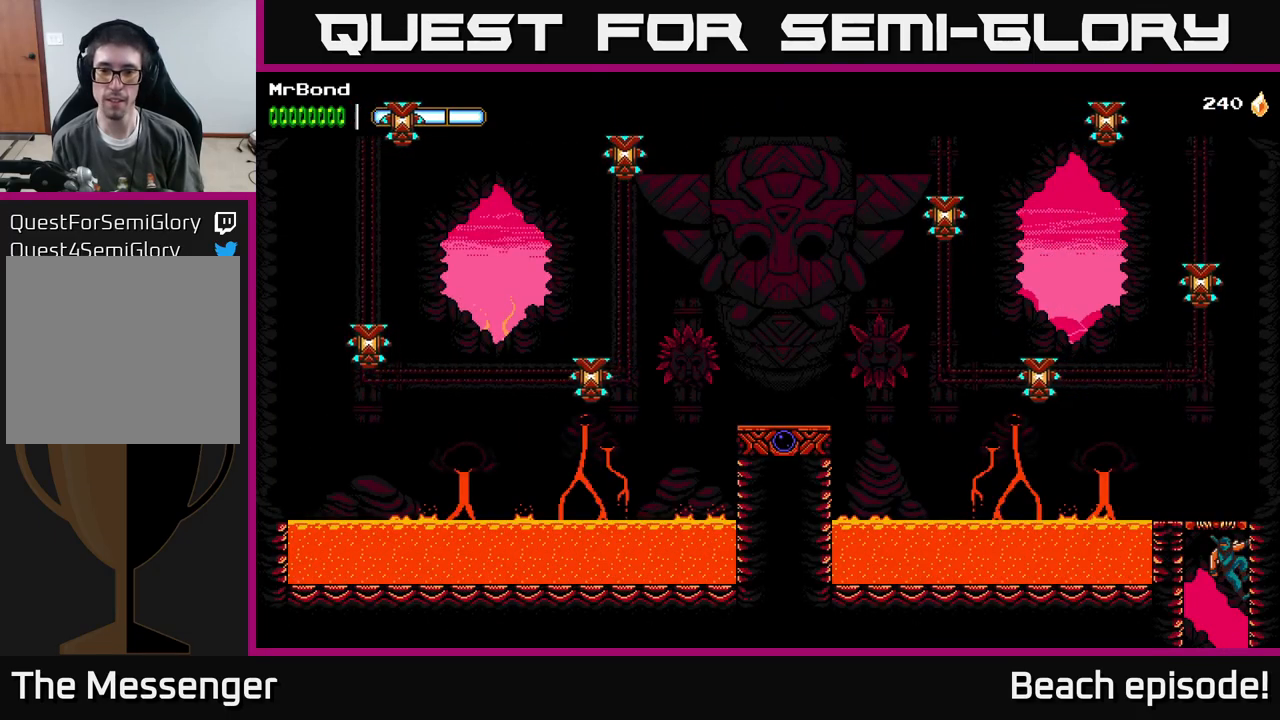
{"buttons": ["DPAD_RIGHT"], "left_stick": "center", "events": [[100, "A", "down"], [233, "DPAD_RIGHT", "up"], [283, "DPAD_LEFT", "down"], [383, "A", "up"], [450, "DPAD_LEFT", "up"], [500, "DPAD_RIGHT", "down"]]}
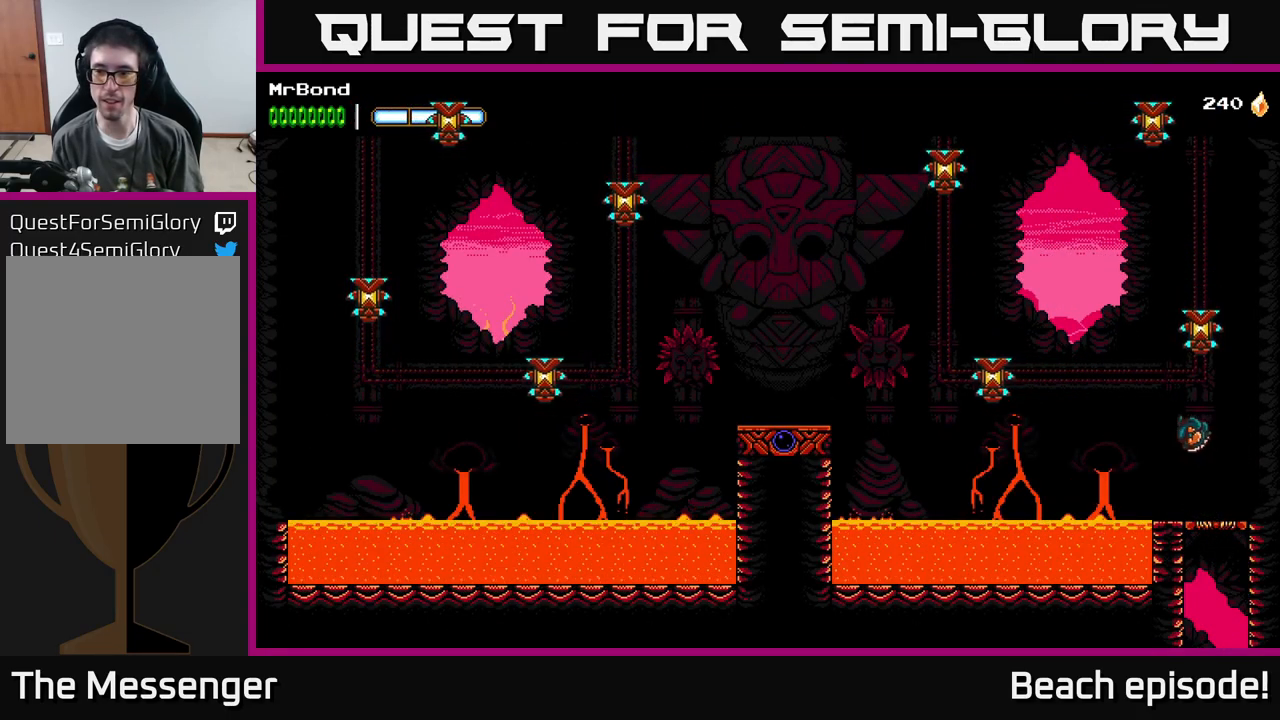
{"buttons": ["A", "DPAD_LEFT"], "left_stick": "center", "events": [[133, "DPAD_RIGHT", "up"], [400, "A", "down"], [500, "DPAD_LEFT", "down"]]}
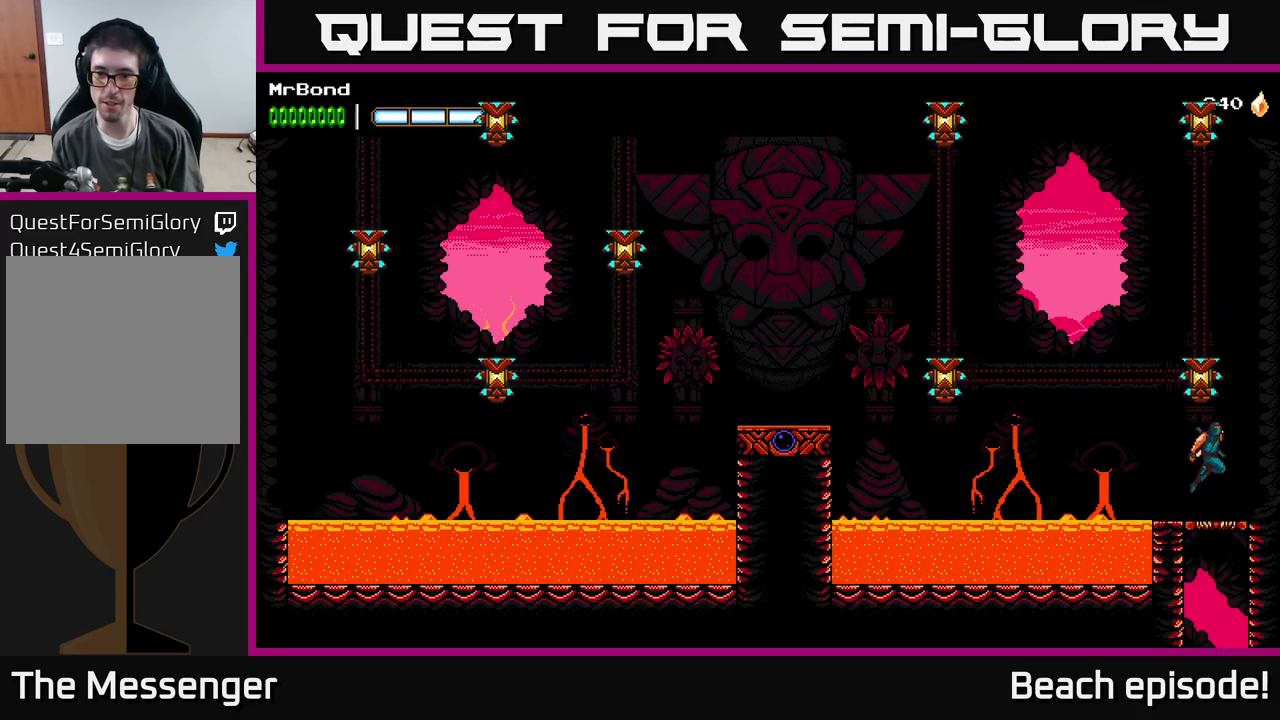
{"buttons": ["A", "DPAD_LEFT"], "left_stick": "center", "events": [[50, "X", "down"], [183, "X", "up"], [200, "A", "up"], [417, "A", "down"]]}
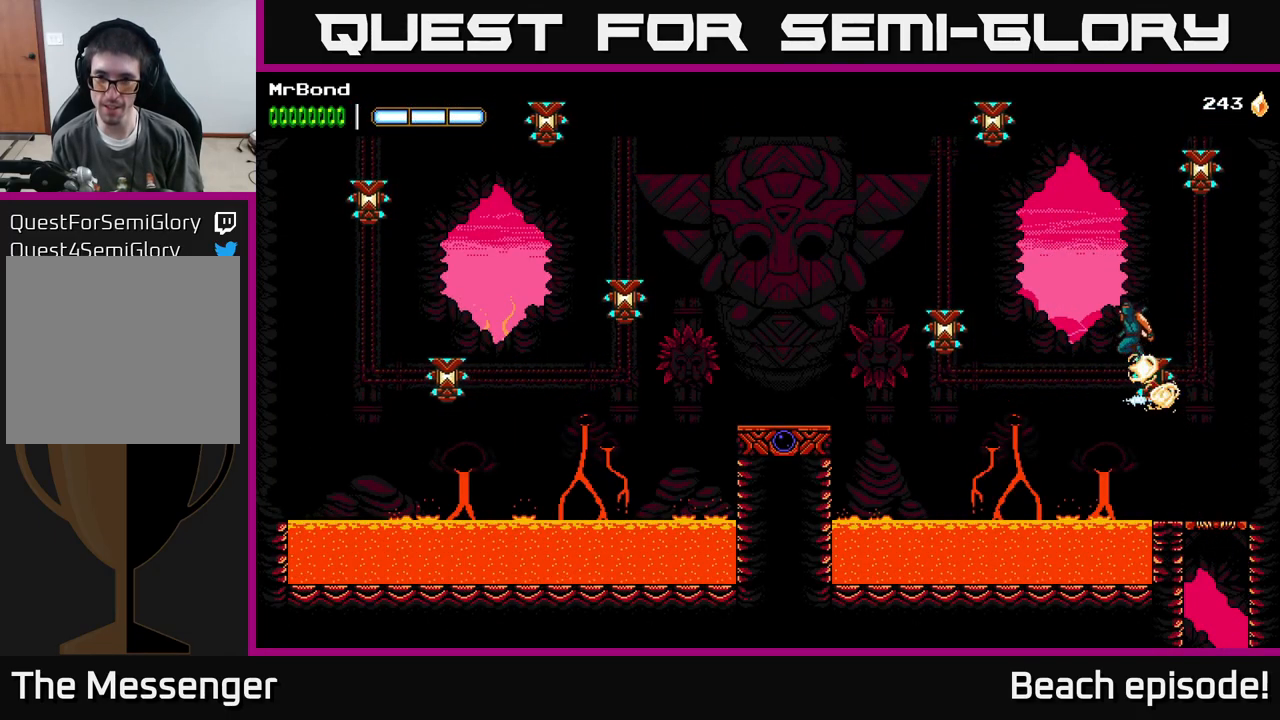
{"buttons": ["DPAD_LEFT"], "left_stick": "center", "events": [[50, "A", "up"], [367, "B", "down"], [500, "B", "up"]]}
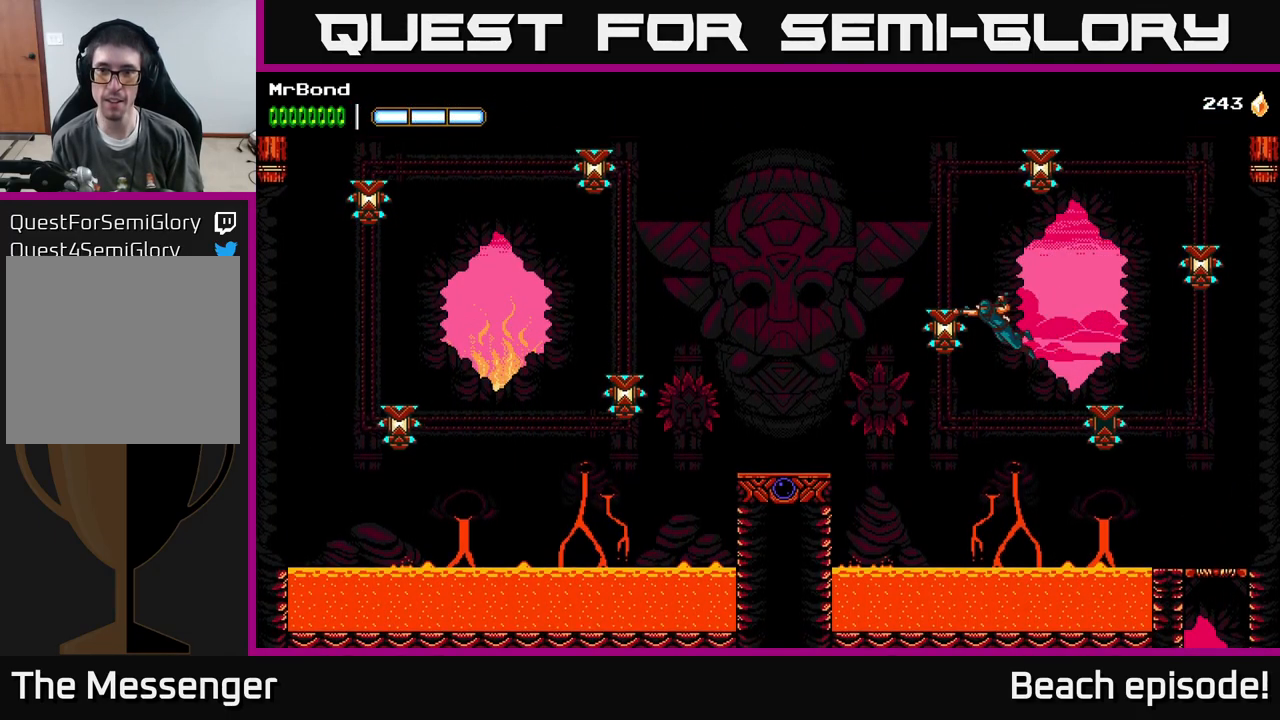
{"buttons": ["A", "X", "DPAD_RIGHT"], "left_stick": "center", "events": [[83, "DPAD_LEFT", "up"], [117, "DPAD_RIGHT", "down"], [133, "A", "down"], [483, "X", "down"]]}
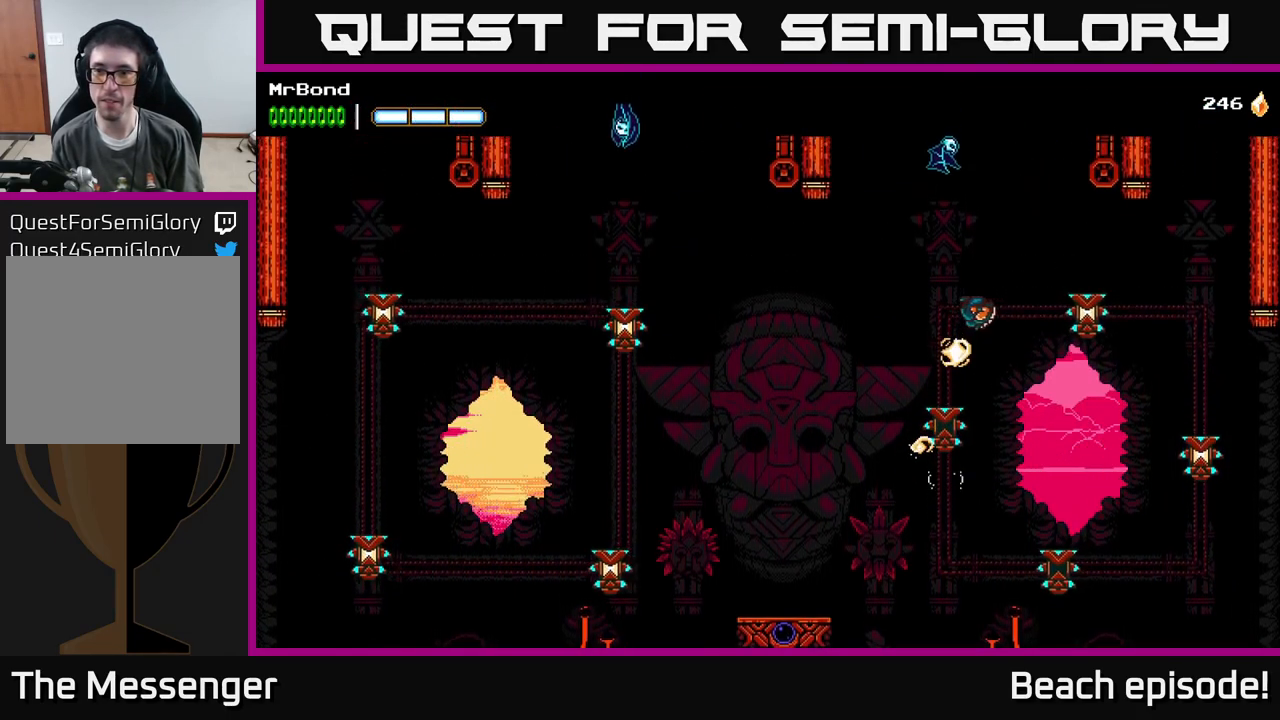
{"buttons": ["A", "DPAD_LEFT"], "left_stick": "center", "events": [[17, "A", "up"], [134, "X", "up"], [267, "A", "down"], [334, "DPAD_RIGHT", "up"], [384, "DPAD_LEFT", "down"]]}
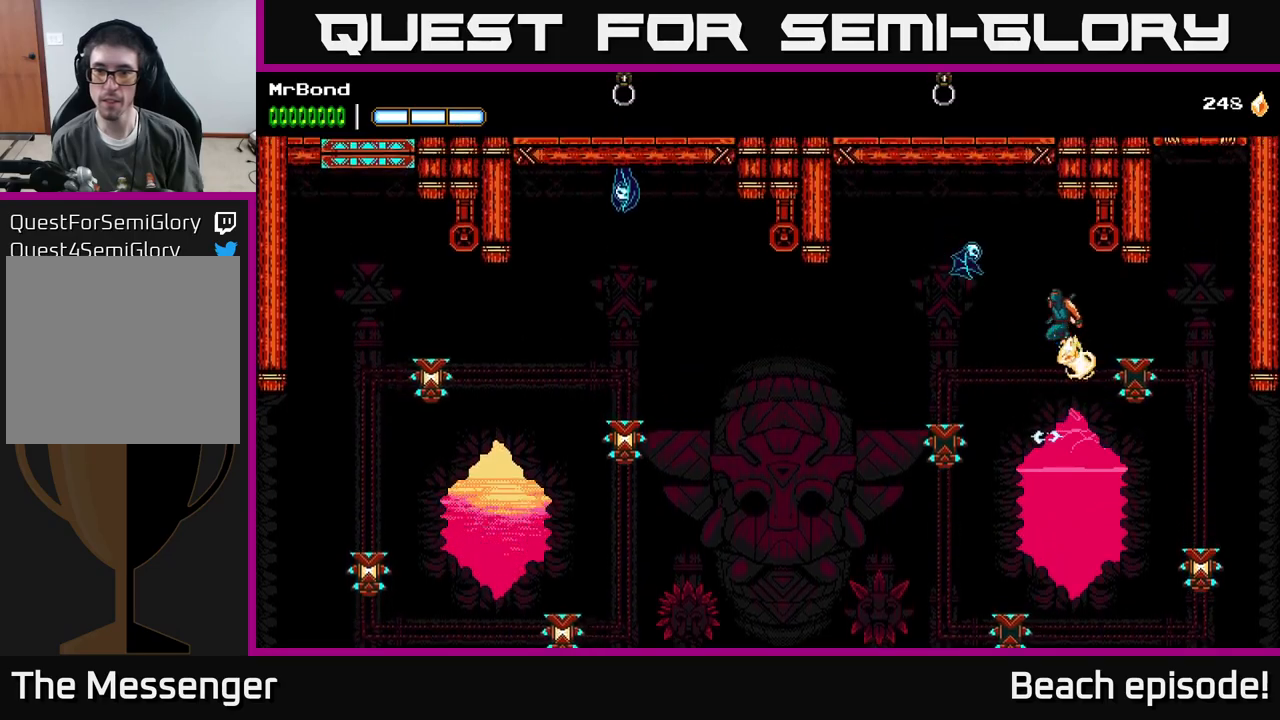
{"buttons": ["A"], "left_stick": "center", "events": [[100, "X", "down"], [167, "A", "up"], [250, "X", "up"], [367, "DPAD_LEFT", "up"], [450, "A", "down"]]}
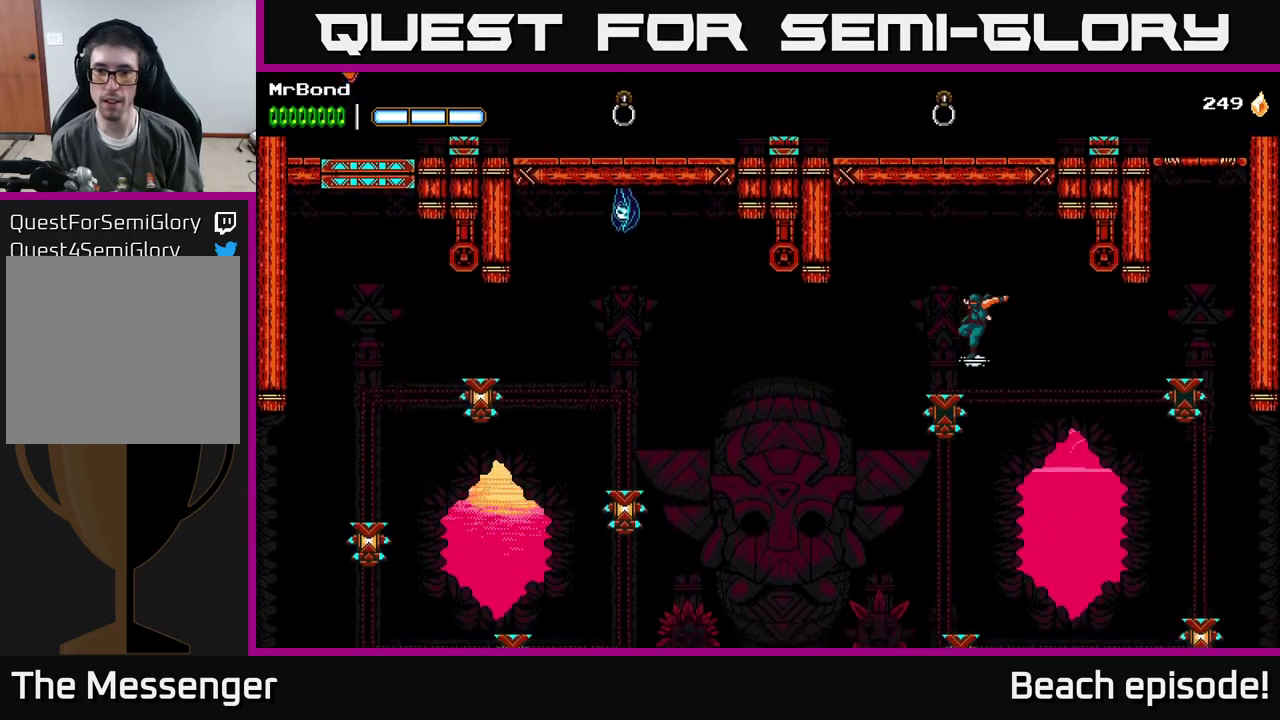
{"buttons": ["A", "DPAD_RIGHT"], "left_stick": "center", "events": [[217, "A", "up"], [400, "A", "down"], [450, "DPAD_RIGHT", "down"]]}
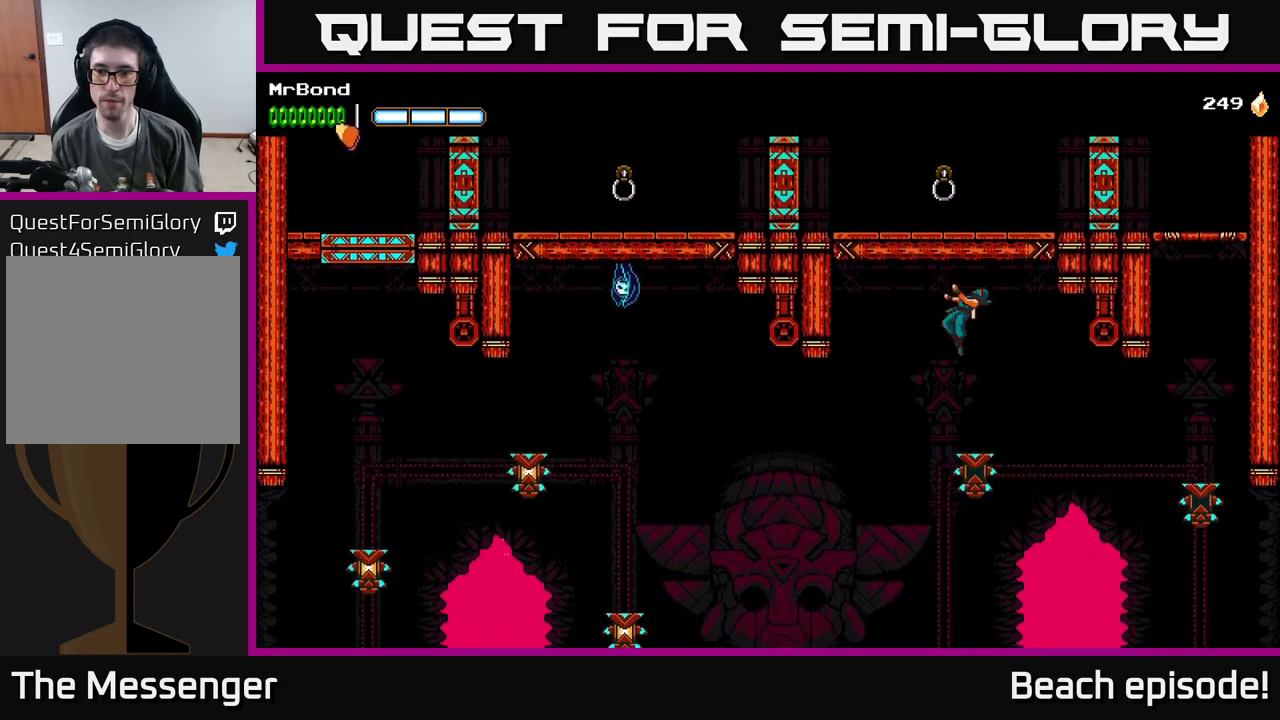
{"buttons": ["A", "X", "DPAD_RIGHT"], "left_stick": "center", "events": [[150, "DPAD_RIGHT", "up"], [284, "DPAD_RIGHT", "down"], [400, "X", "down"]]}
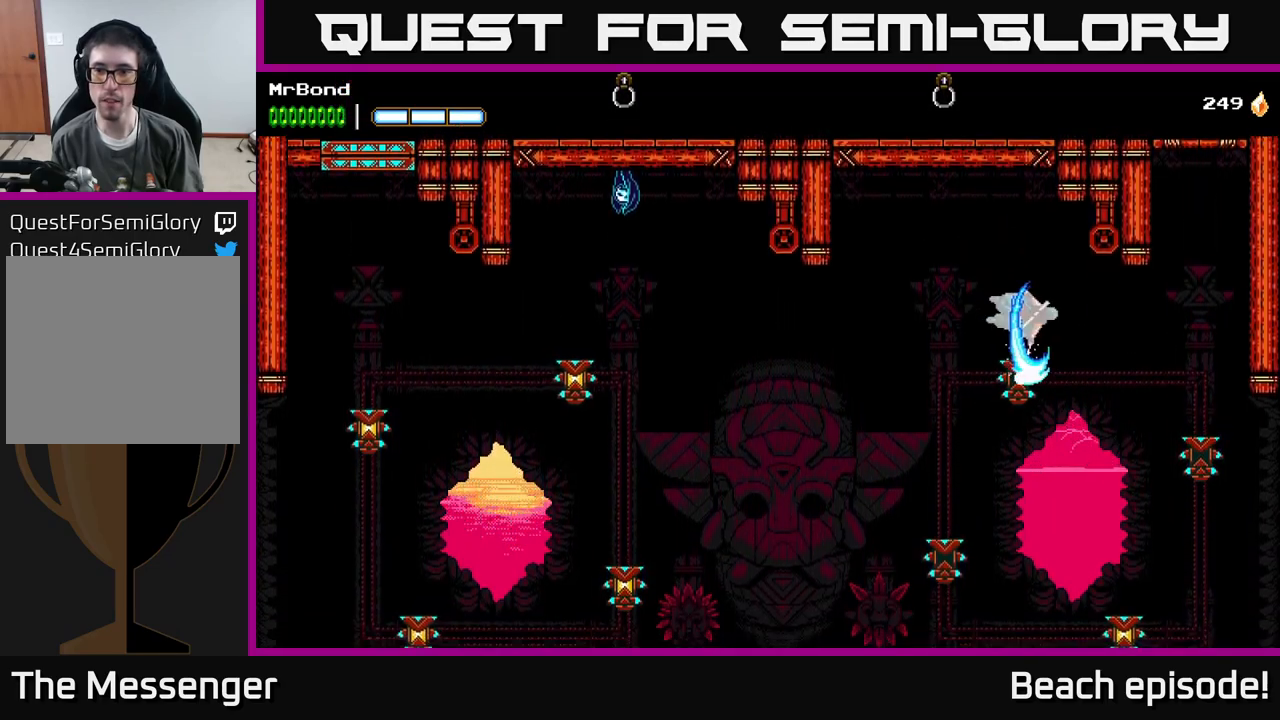
{"buttons": ["DPAD_LEFT"], "left_stick": "center", "events": [[34, "X", "up"], [100, "DPAD_RIGHT", "up"], [200, "X", "down"], [217, "A", "up"], [284, "X", "up"], [484, "DPAD_LEFT", "down"]]}
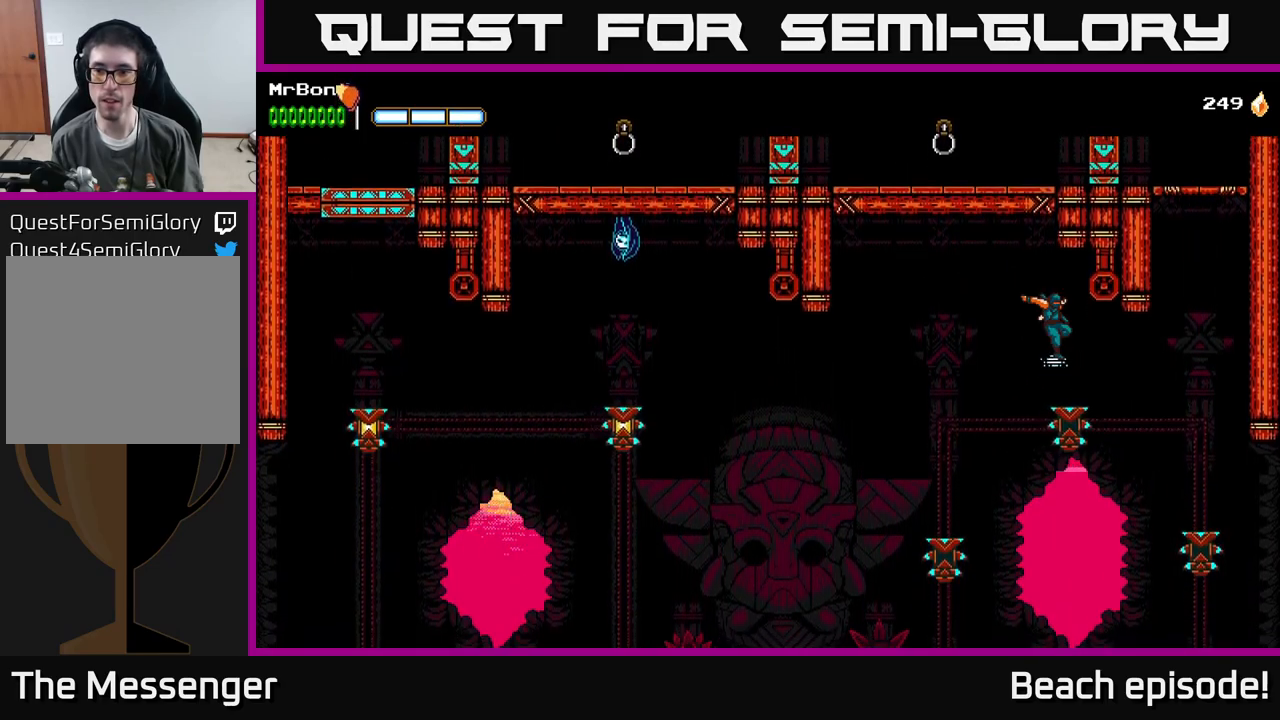
{"buttons": [], "left_stick": "center", "events": [[34, "A", "down"], [134, "DPAD_LEFT", "up"], [167, "DPAD_RIGHT", "down"], [284, "X", "down"], [350, "A", "up"], [417, "DPAD_RIGHT", "up"], [417, "X", "up"]]}
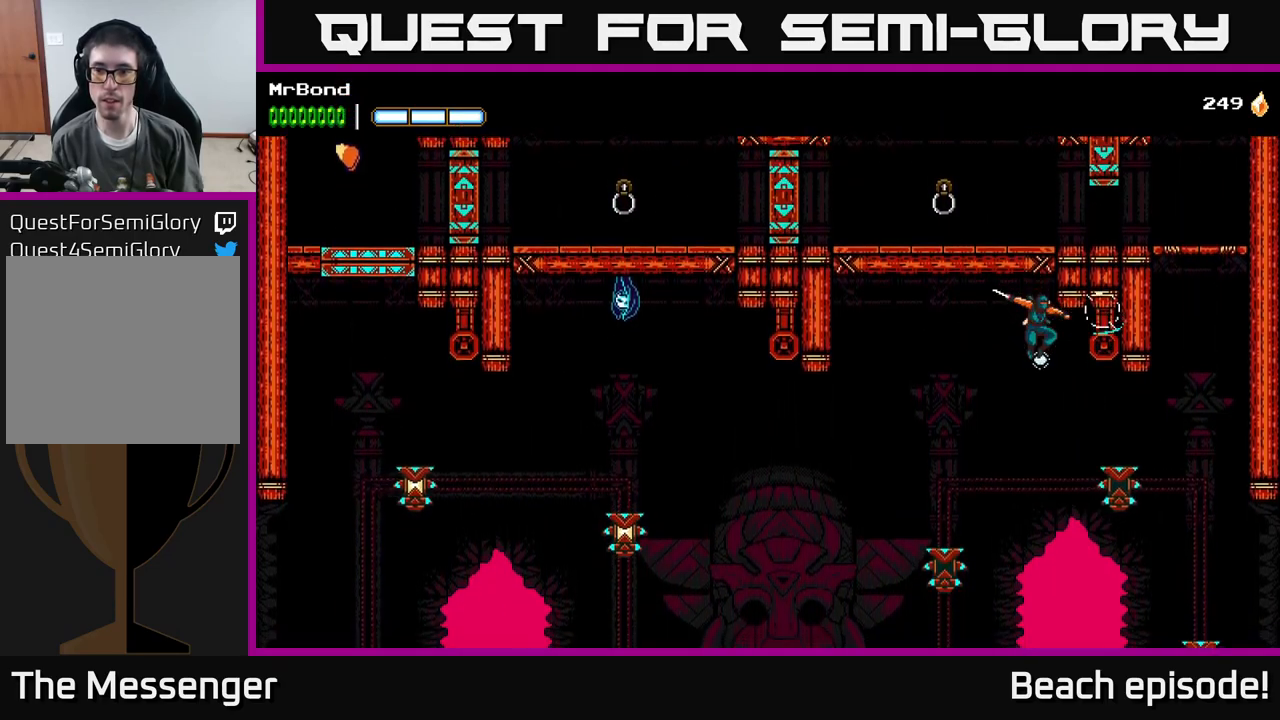
{"buttons": ["DPAD_RIGHT"], "left_stick": "center", "events": [[84, "X", "down"], [134, "DPAD_RIGHT", "down"], [150, "A", "down"], [184, "X", "up"], [367, "A", "up"]]}
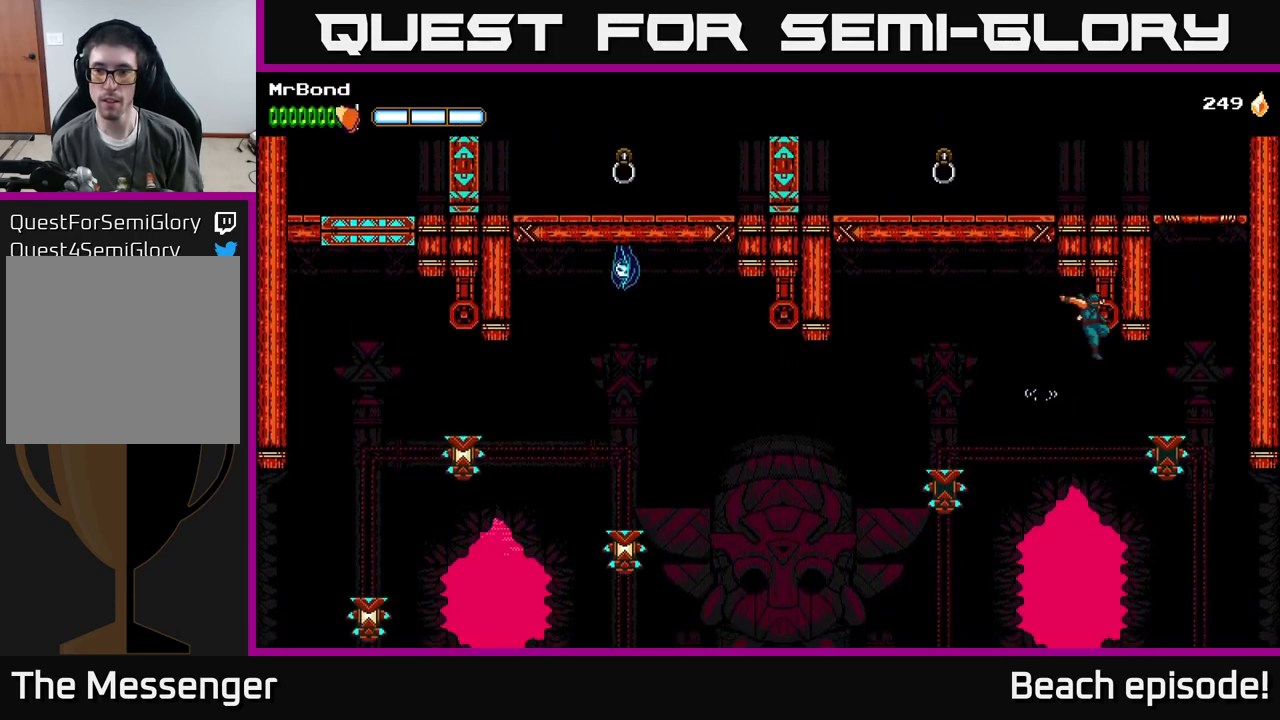
{"buttons": ["A", "DPAD_RIGHT"], "left_stick": "center", "events": [[217, "A", "down"], [267, "X", "down"], [434, "X", "up"]]}
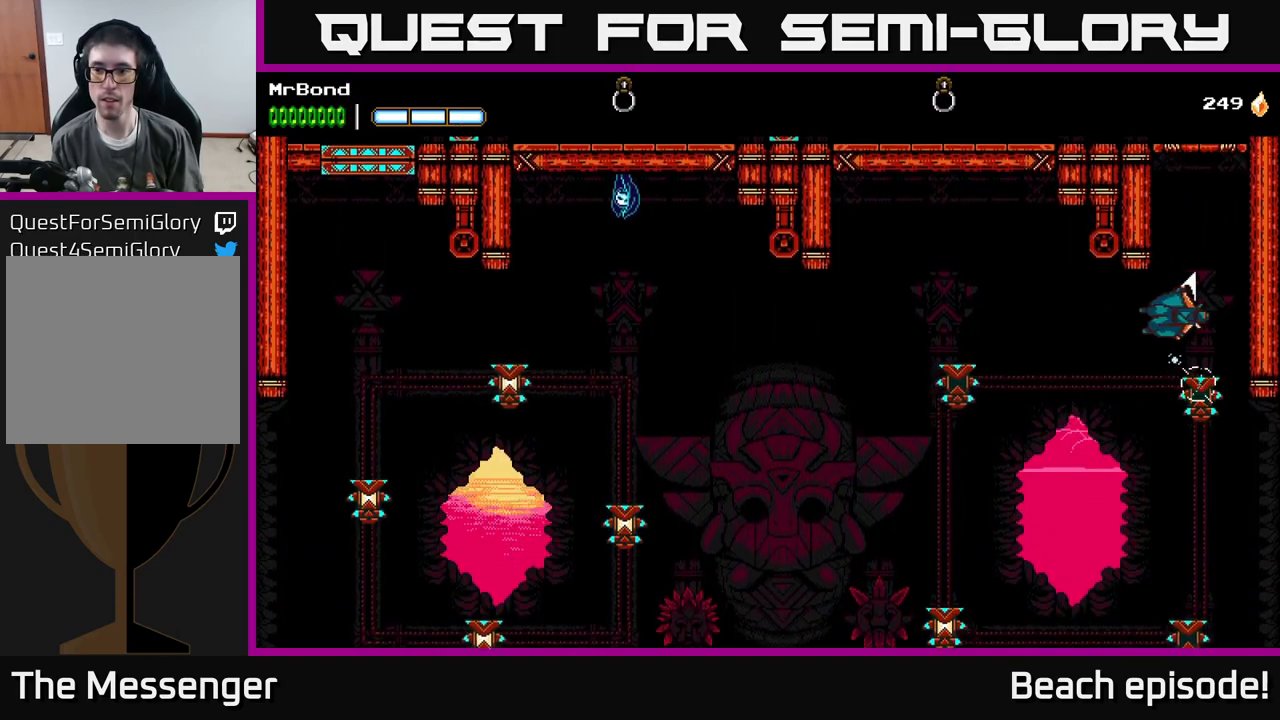
{"buttons": ["A", "DPAD_RIGHT"], "left_stick": "center", "events": [[17, "A", "up"], [84, "A", "down"], [267, "A", "up"], [384, "A", "down"]]}
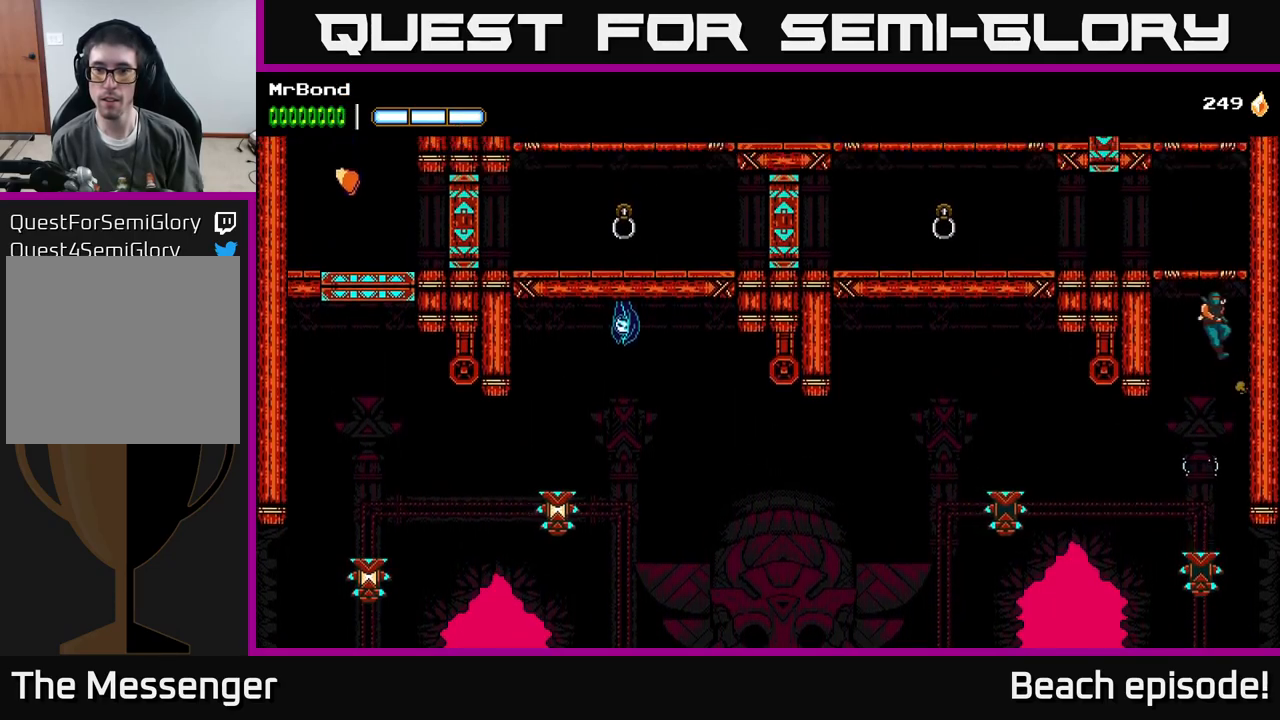
{"buttons": ["DPAD_LEFT"], "left_stick": "center", "events": [[34, "A", "up"], [117, "A", "down"], [150, "DPAD_RIGHT", "up"], [217, "DPAD_LEFT", "down"], [350, "A", "up"]]}
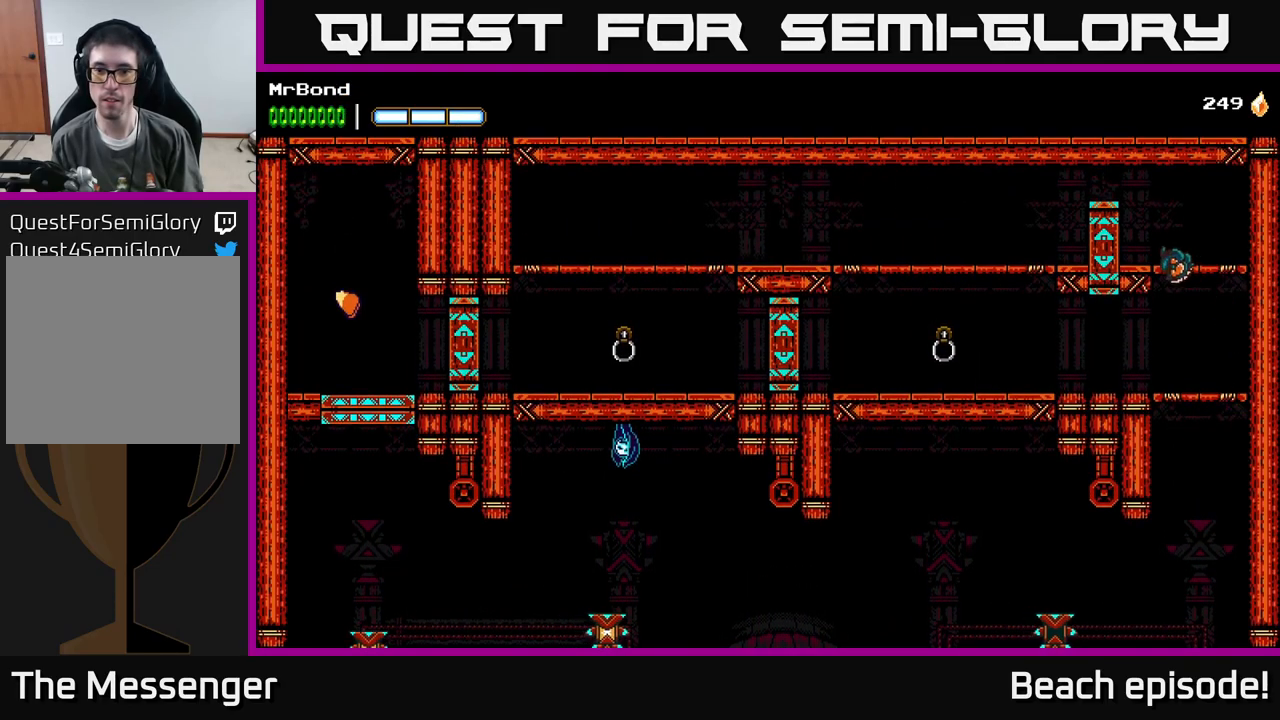
{"buttons": ["B", "DPAD_LEFT"], "left_stick": "center", "events": [[417, "B", "down"]]}
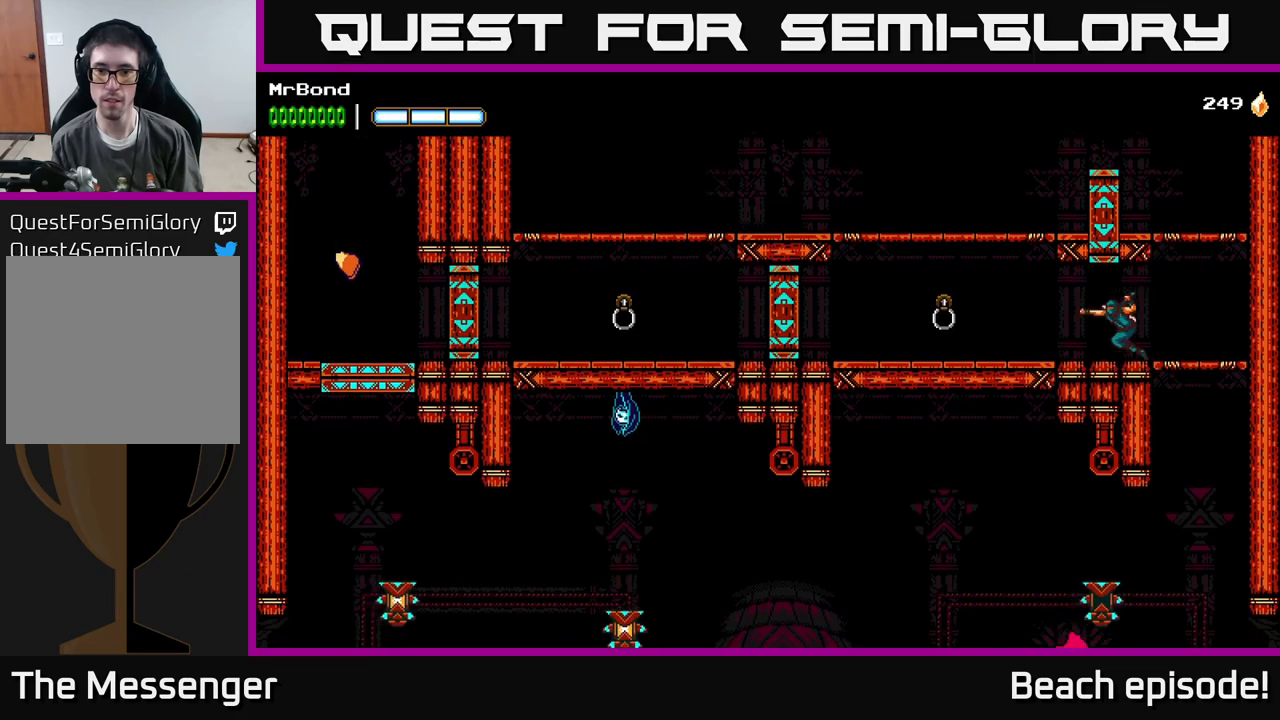
{"buttons": ["DPAD_RIGHT"], "left_stick": "center", "events": [[67, "B", "up"], [217, "A", "down"], [233, "DPAD_LEFT", "up"], [433, "A", "up"], [433, "DPAD_RIGHT", "down"]]}
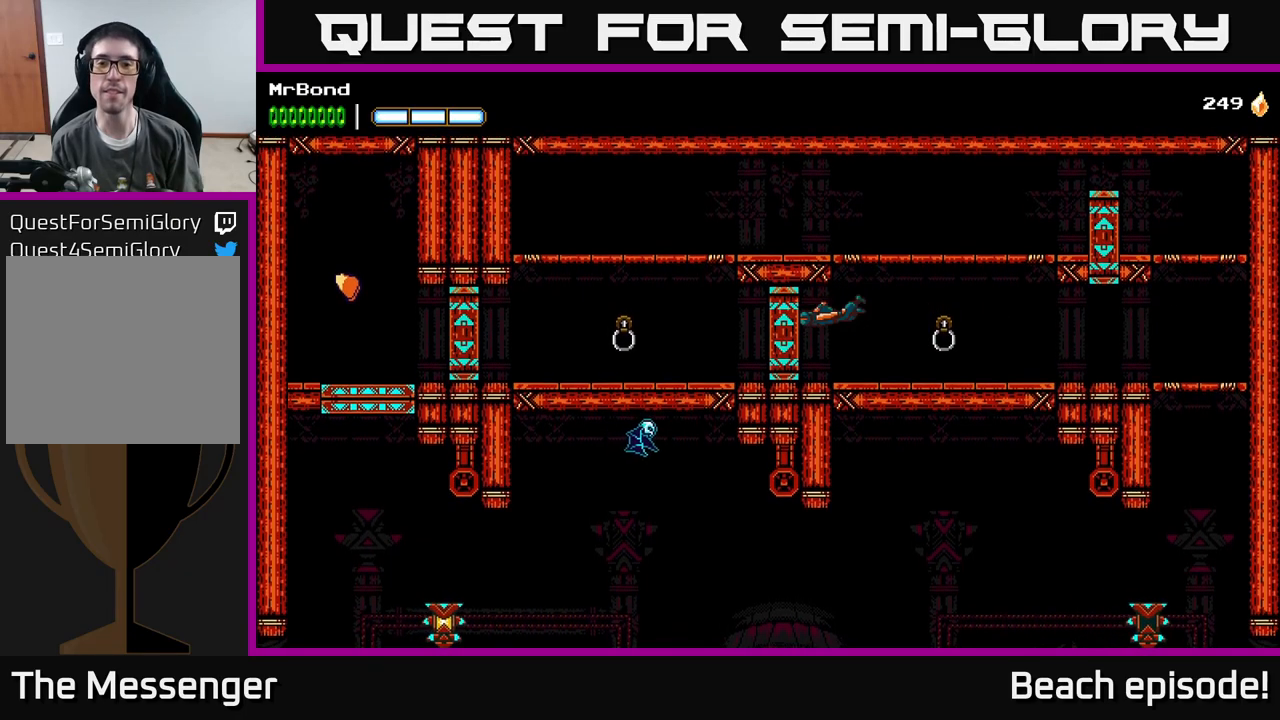
{"buttons": ["DPAD_RIGHT"], "left_stick": "center", "events": []}